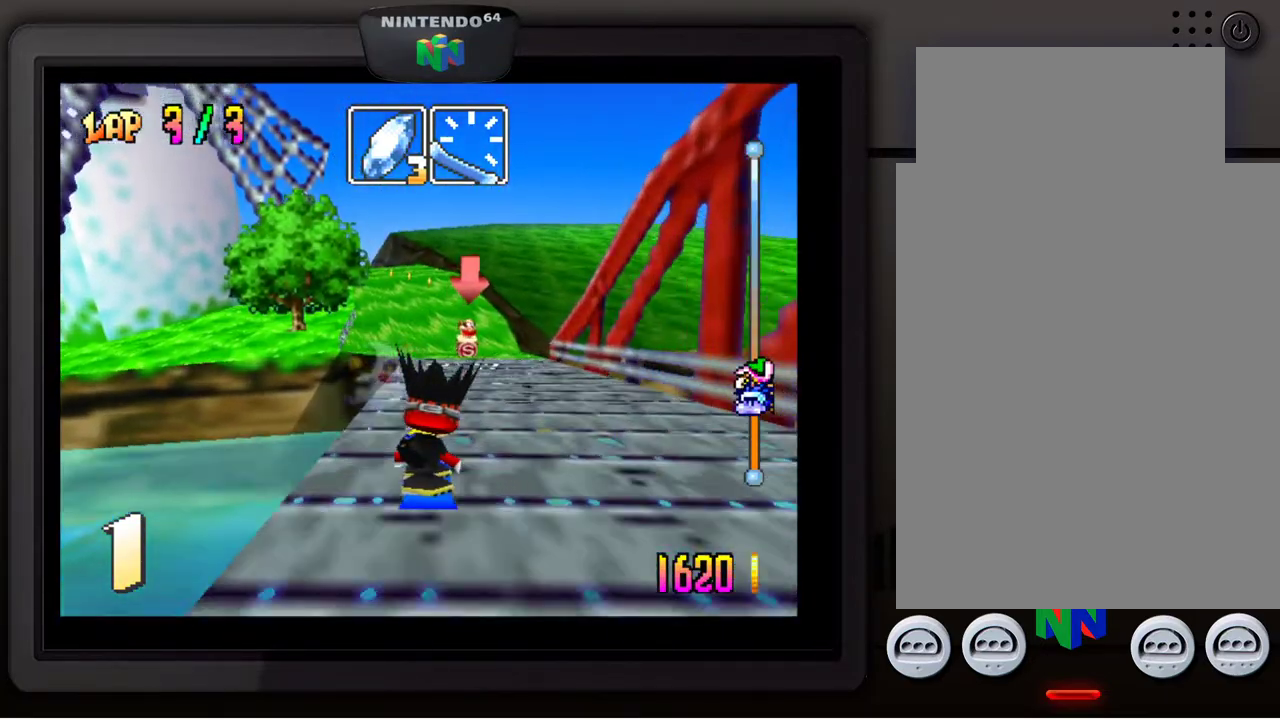
Gameplay with a controller (Nintendo layout); each line is a JSON object with the inputs held at the frame after it. "events" lists button and stick changes between this image and that frame as [ms after this image, input, new state], when the widget could be followed in between. Not read: L3 R3.
{"buttons": ["A"], "left_stick": "center", "events": []}
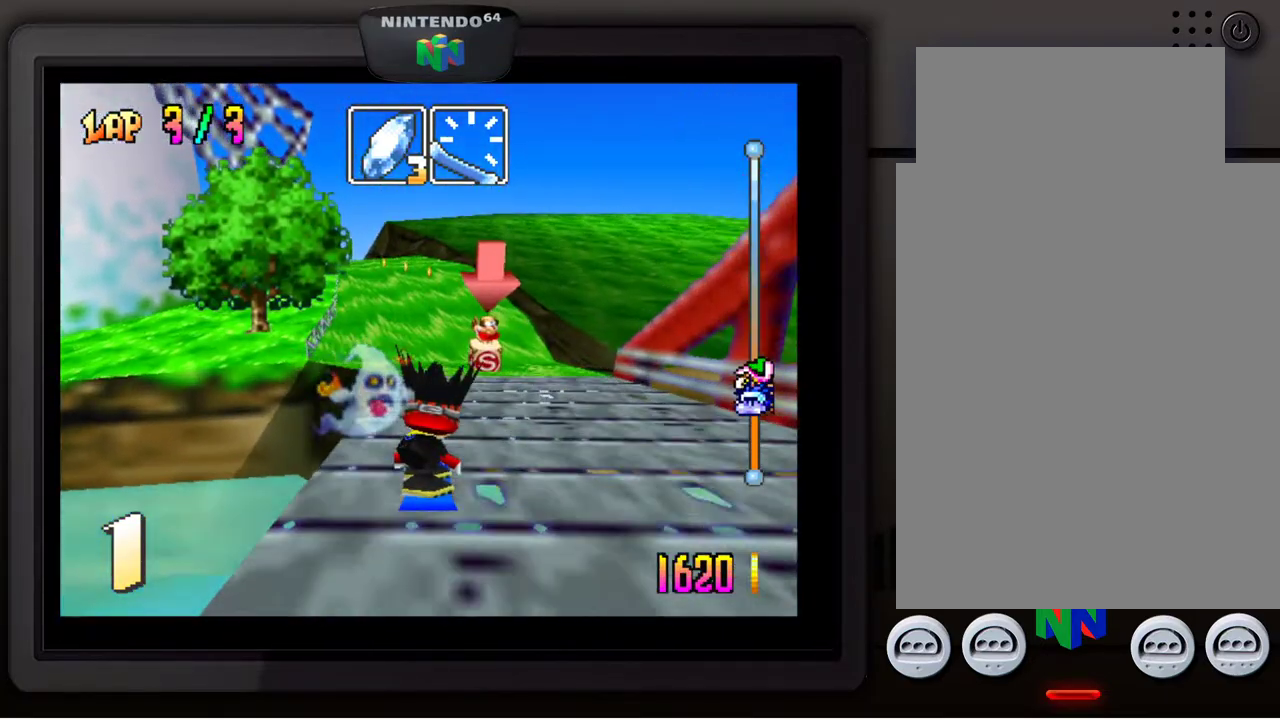
{"buttons": ["A"], "left_stick": "center", "events": []}
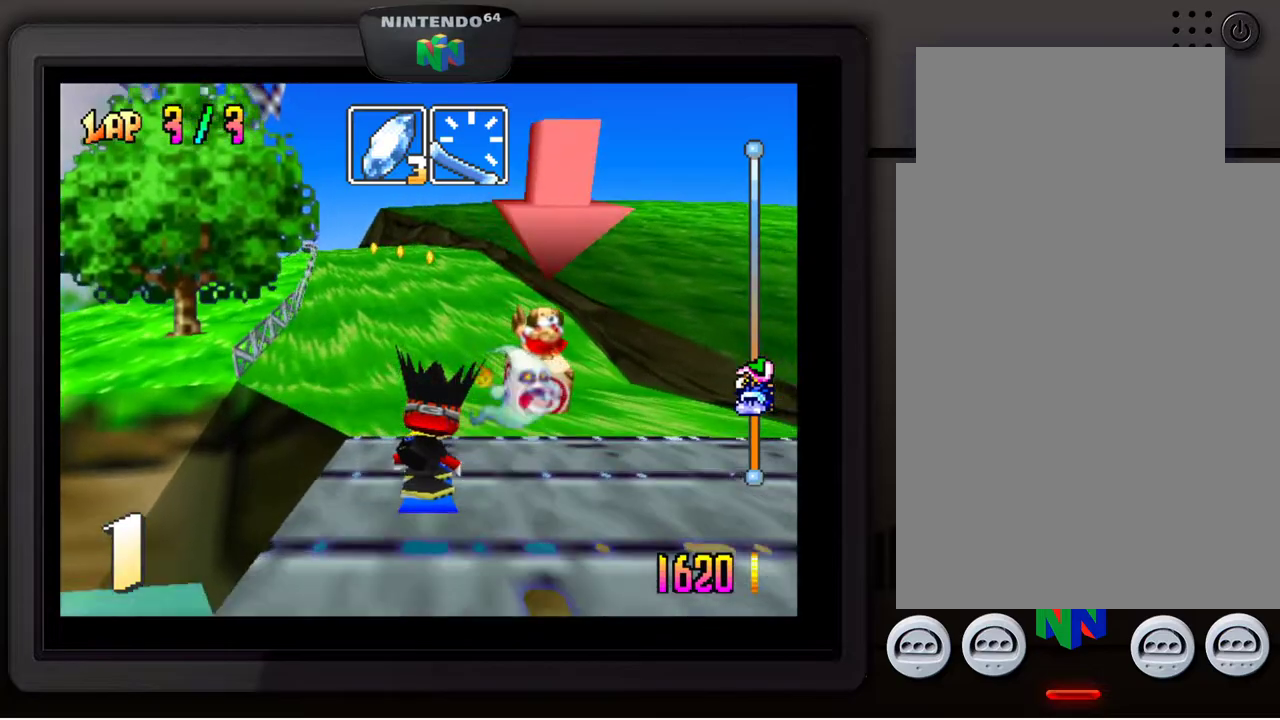
{"buttons": [], "left_stick": "center", "events": [[300, "A", "up"]]}
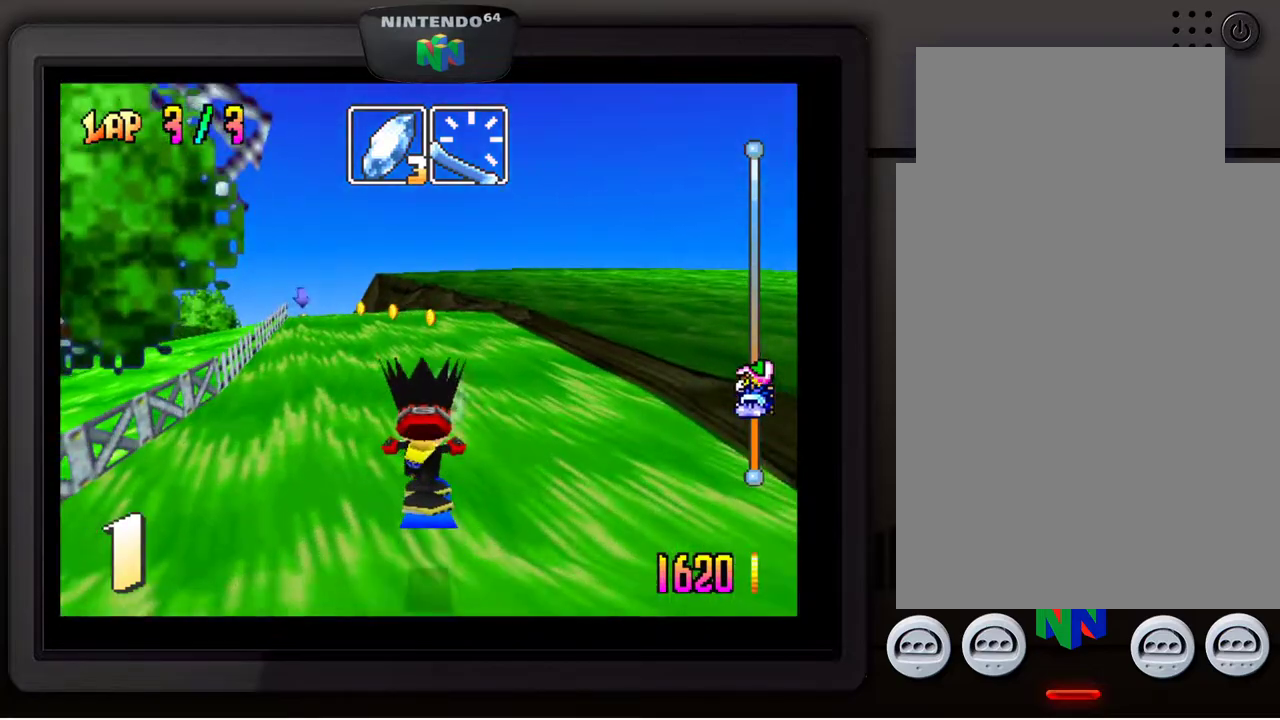
{"buttons": [], "left_stick": "down-left", "events": [[400, "left_stick", "down-left"]]}
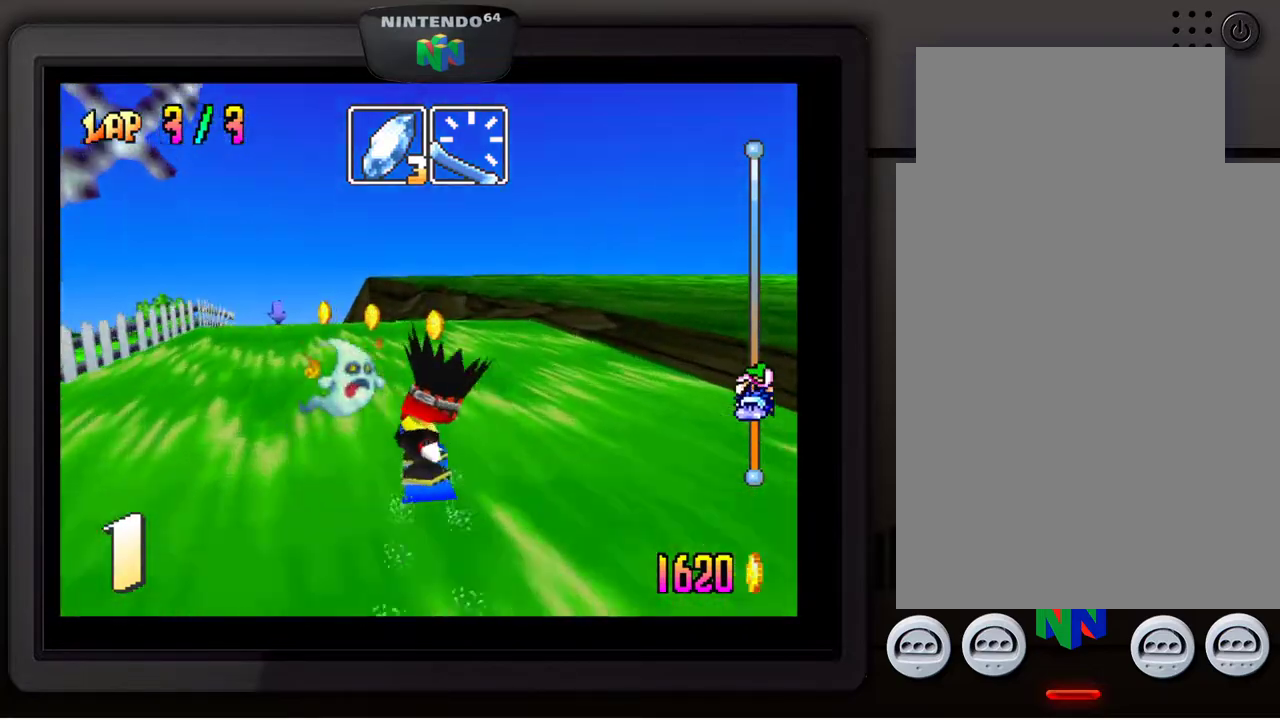
{"buttons": [], "left_stick": "down-left", "events": [[67, "left_stick", "center"], [117, "left_stick", "down-left"], [333, "left_stick", "center"], [417, "left_stick", "down-left"]]}
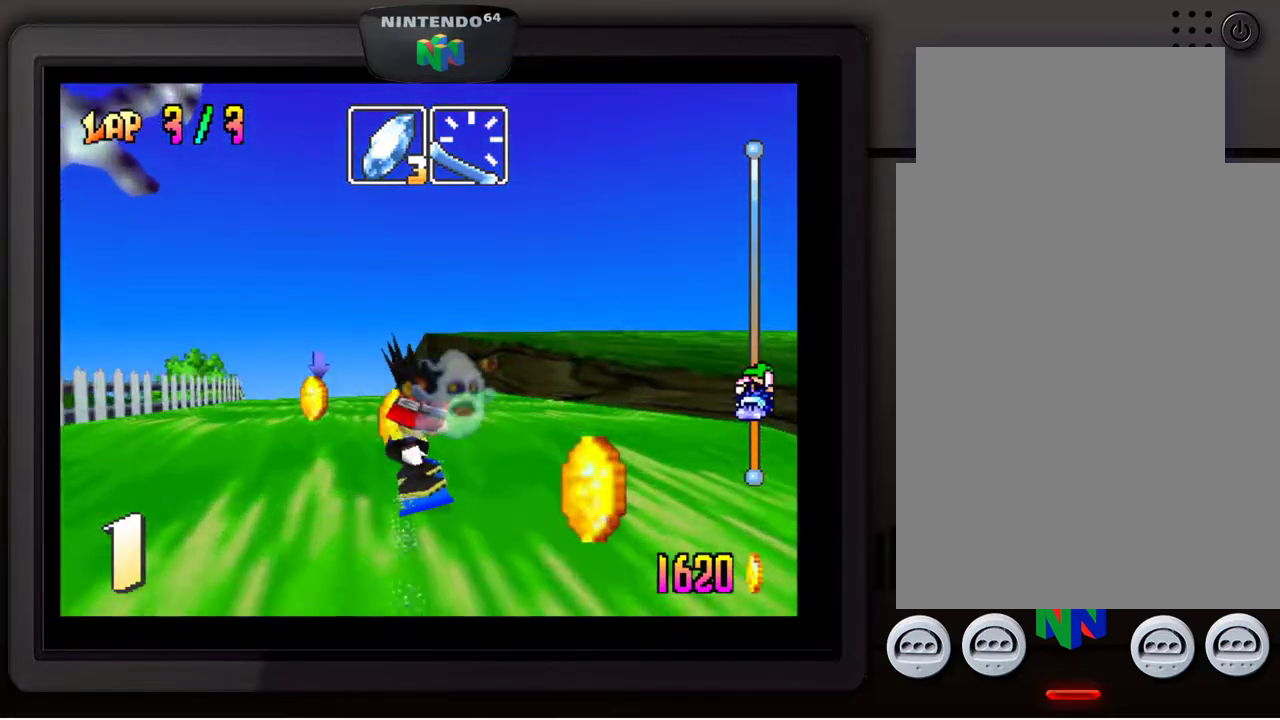
{"buttons": [], "left_stick": "center", "events": [[233, "left_stick", "center"]]}
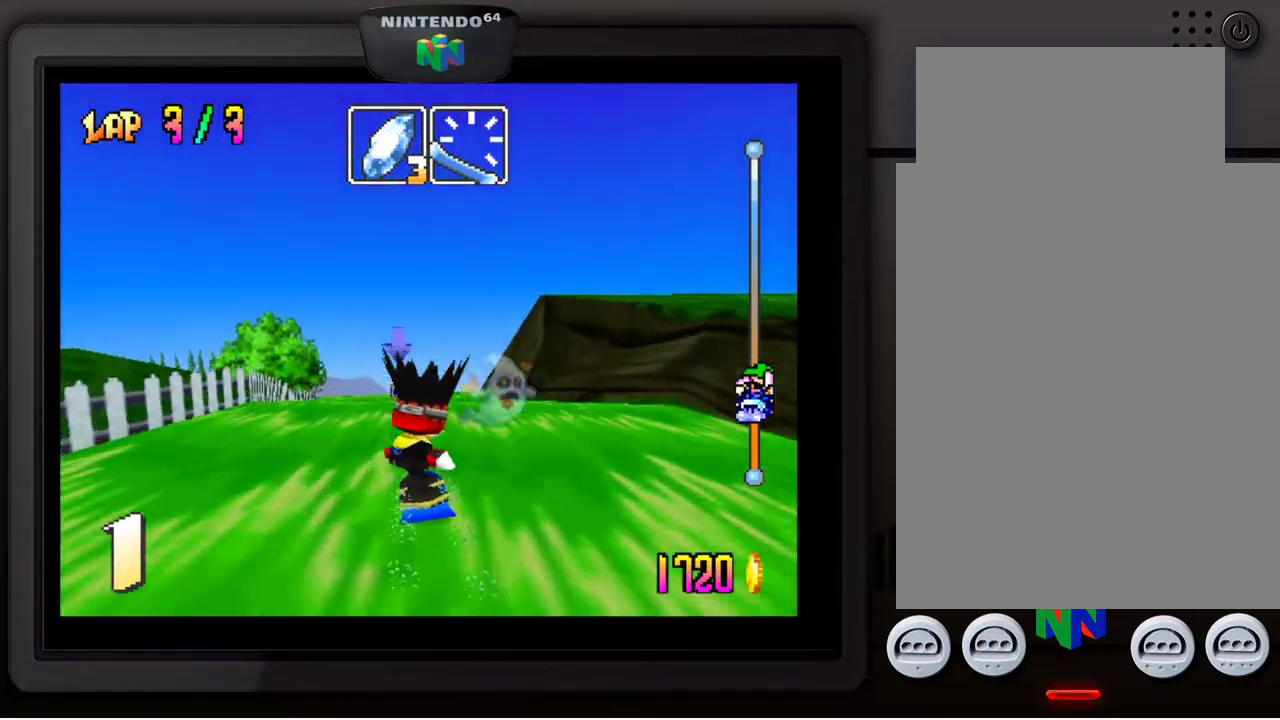
{"buttons": [], "left_stick": "down-left", "events": [[100, "left_stick", "right"], [267, "left_stick", "center"], [450, "left_stick", "down-left"]]}
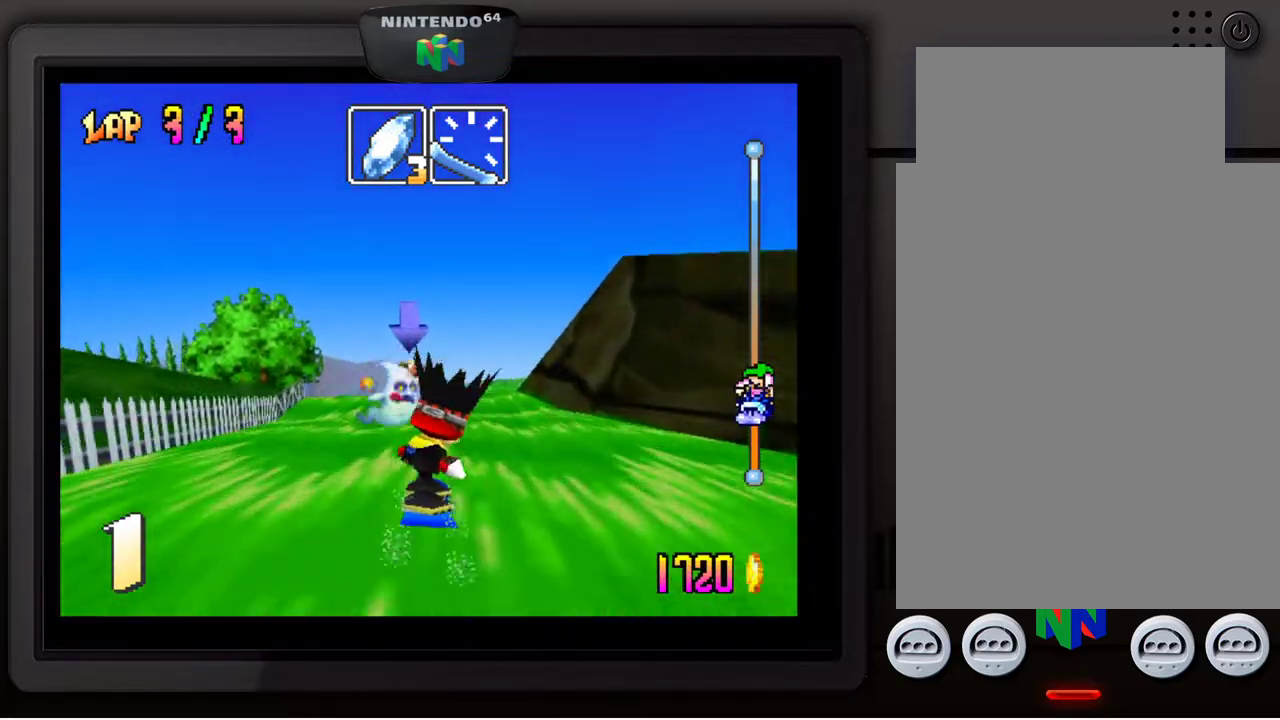
{"buttons": ["B"], "left_stick": "right", "events": [[83, "left_stick", "center"], [400, "left_stick", "right"], [433, "B", "down"]]}
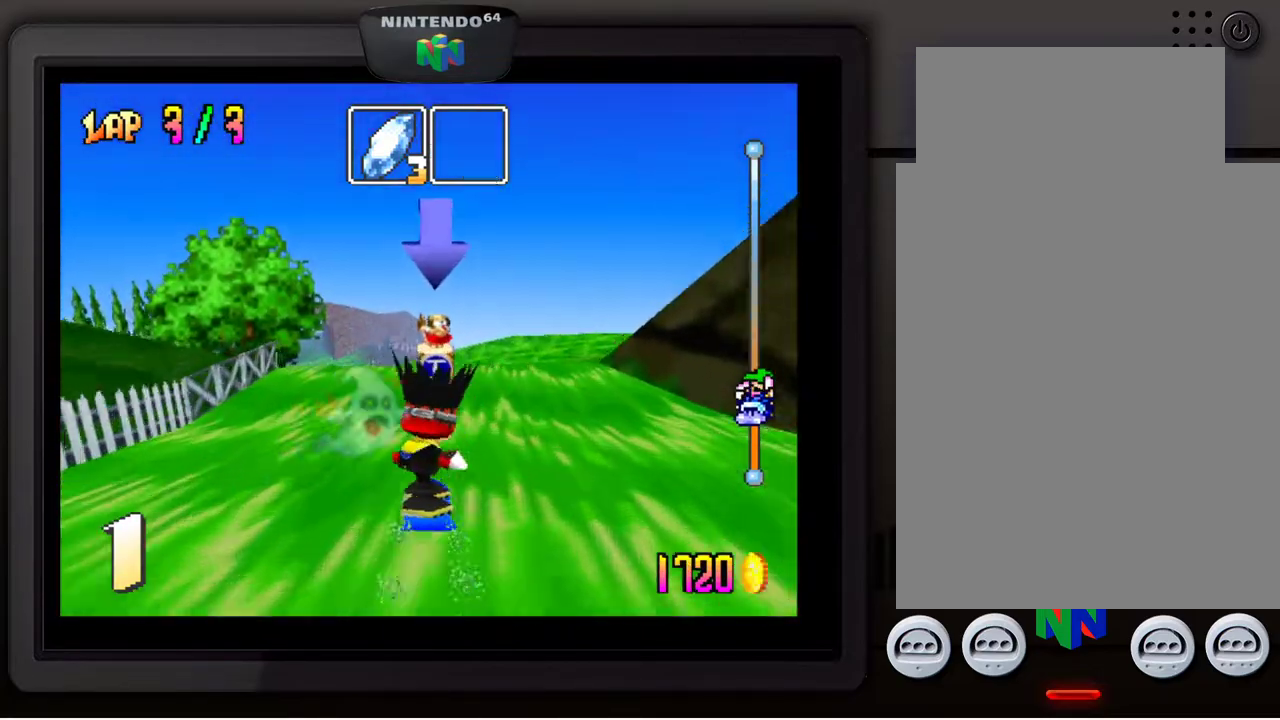
{"buttons": [], "left_stick": "center", "events": [[33, "left_stick", "center"], [67, "B", "up"]]}
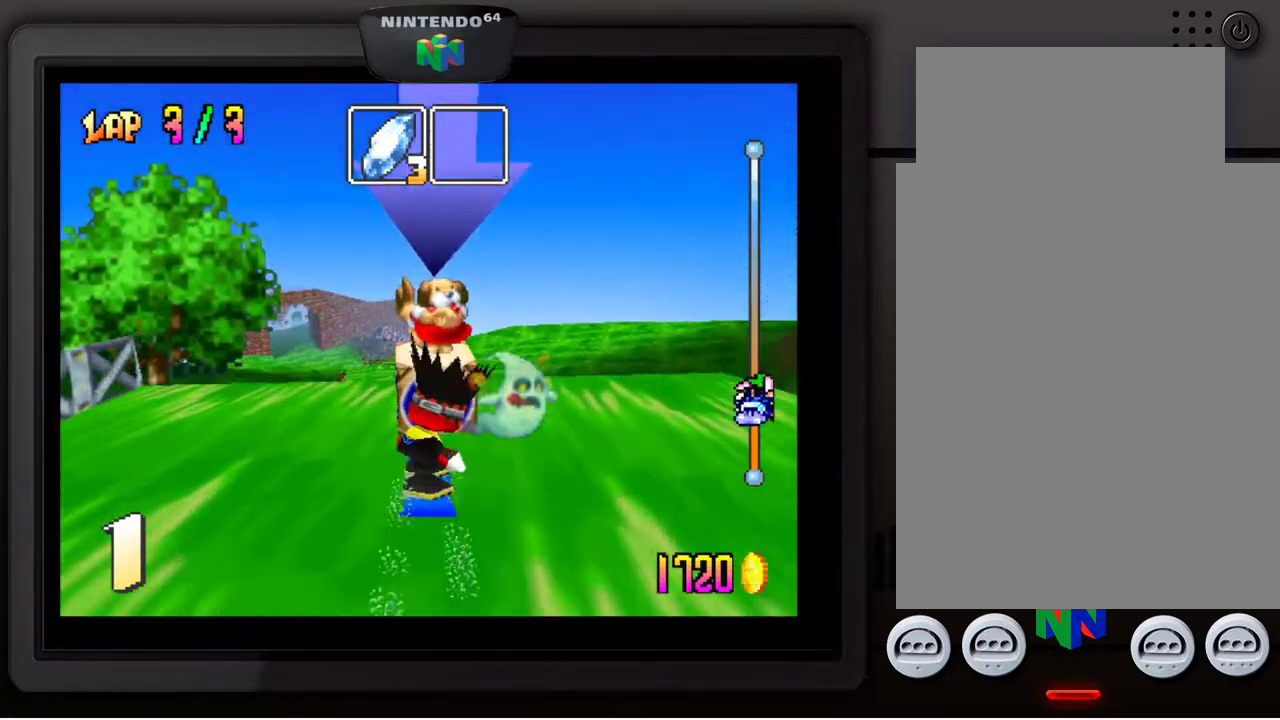
{"buttons": [], "left_stick": "center", "events": [[333, "left_stick", "down-left"], [450, "left_stick", "center"]]}
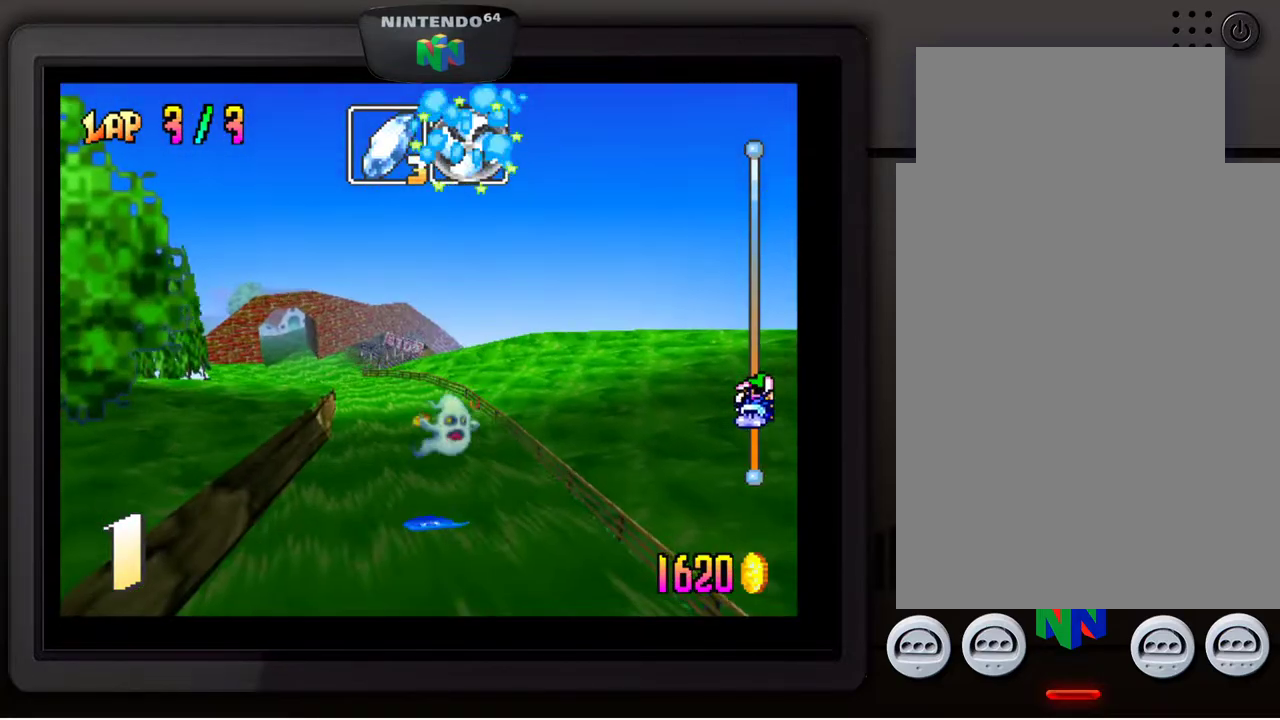
{"buttons": [], "left_stick": "left", "events": [[483, "left_stick", "left"]]}
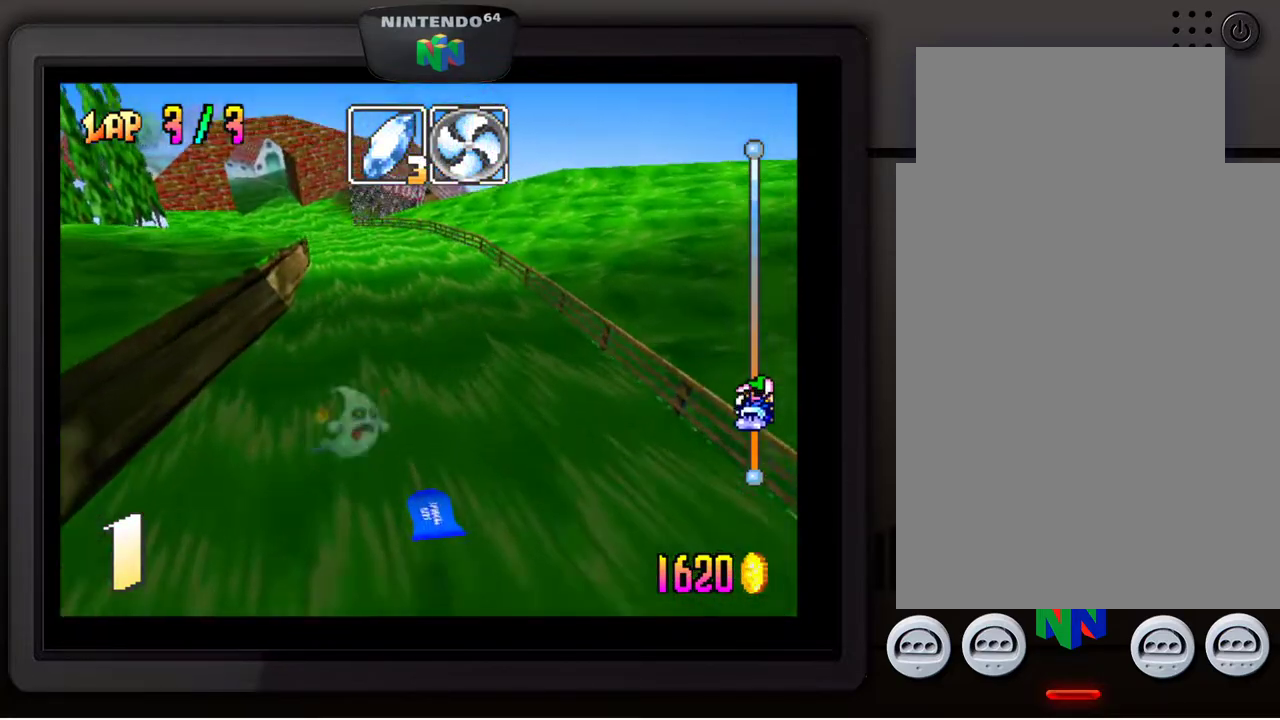
{"buttons": [], "left_stick": "center", "events": [[17, "left_stick", "down-left"], [133, "left_stick", "center"], [250, "left_stick", "down-left"], [317, "B", "down"], [350, "left_stick", "center"], [417, "B", "up"]]}
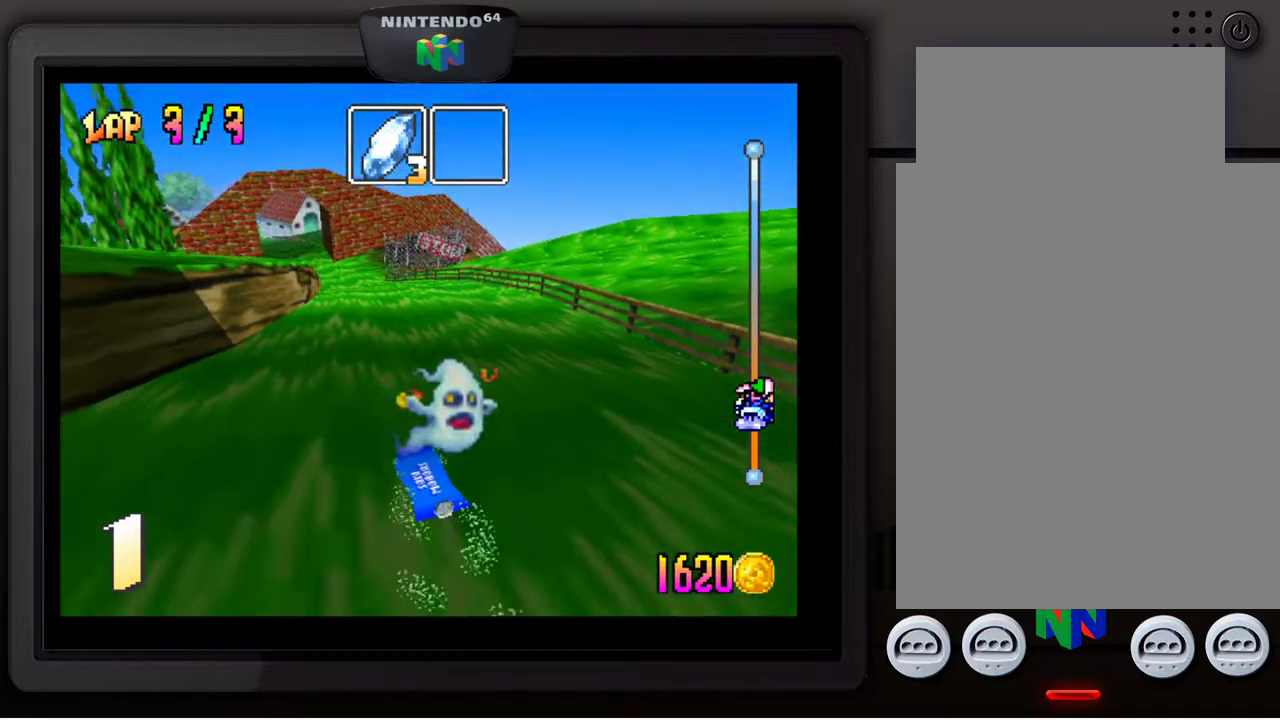
{"buttons": [], "left_stick": "right", "events": [[267, "left_stick", "right"], [417, "left_stick", "center"], [500, "left_stick", "right"]]}
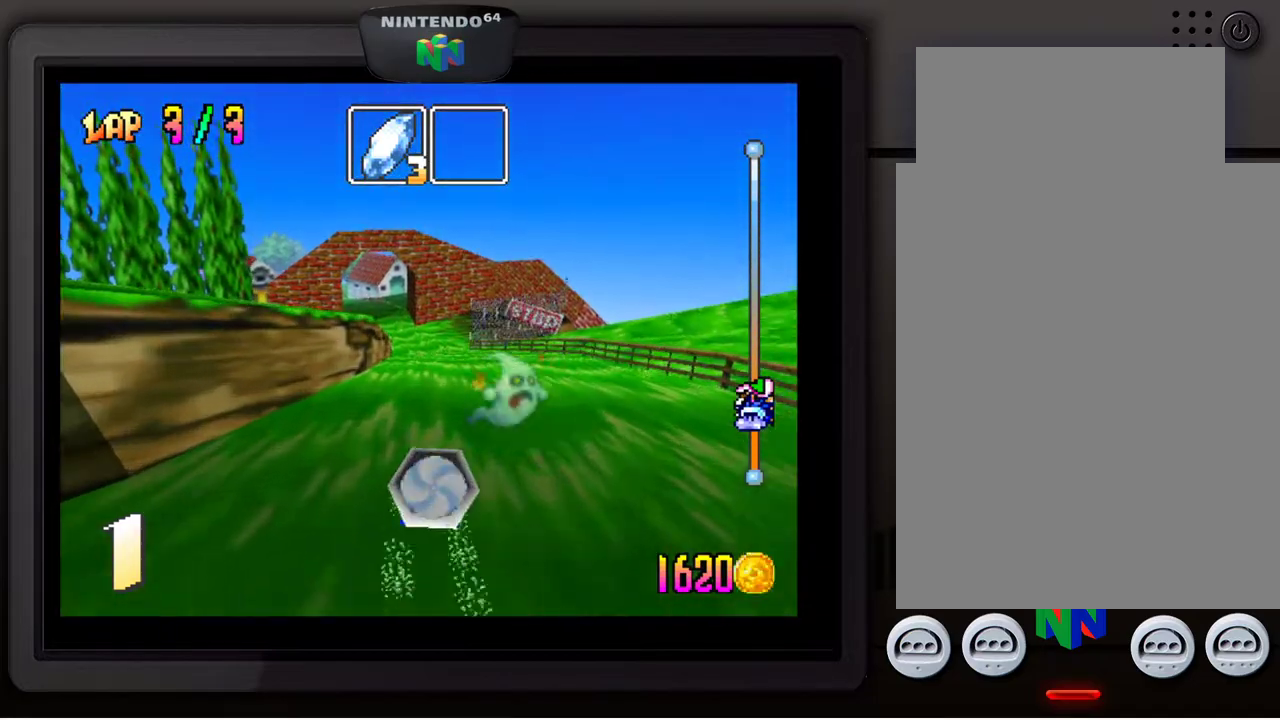
{"buttons": [], "left_stick": "center", "events": [[117, "left_stick", "center"]]}
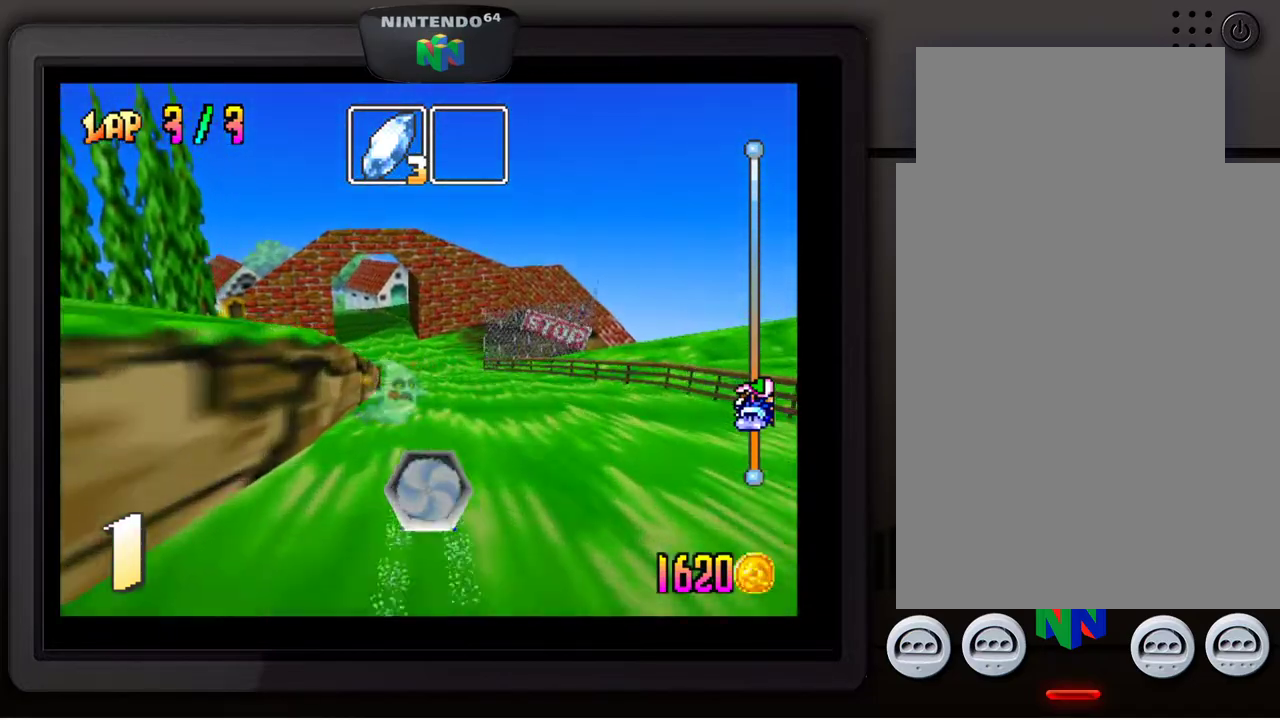
{"buttons": [], "left_stick": "center", "events": [[50, "left_stick", "left"], [117, "left_stick", "center"]]}
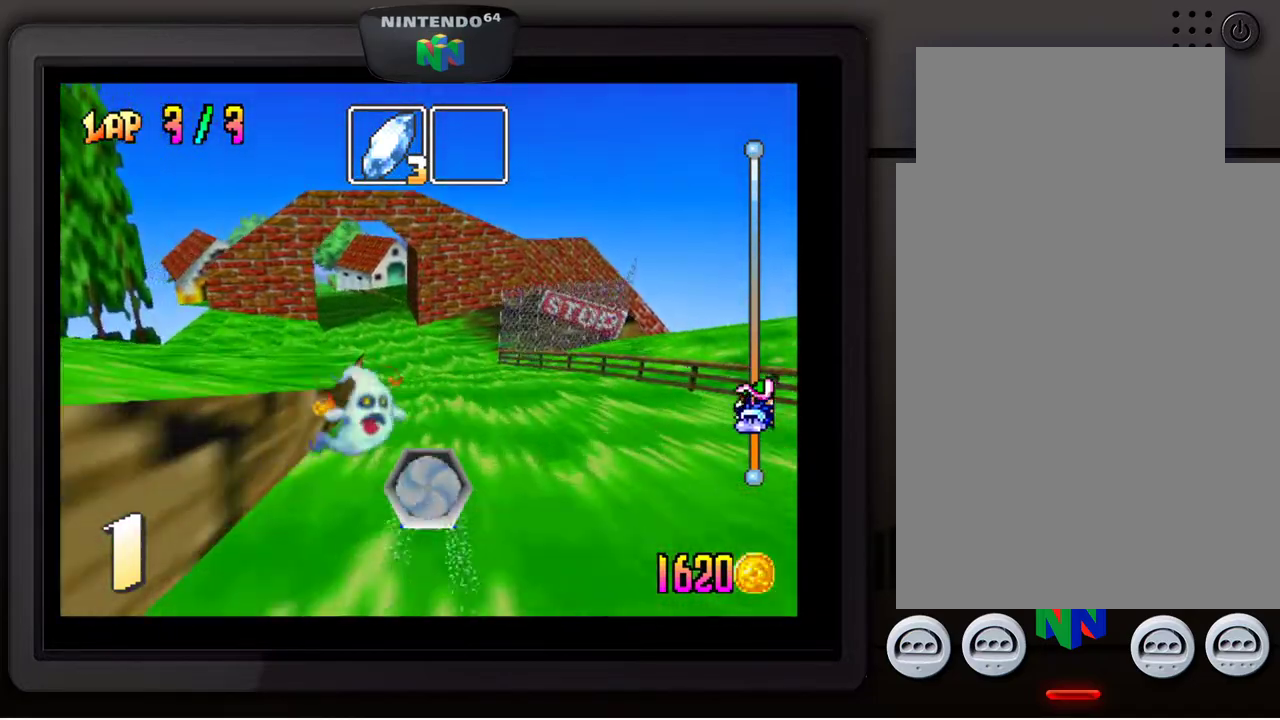
{"buttons": [], "left_stick": "center", "events": [[167, "left_stick", "down-left"], [300, "left_stick", "center"]]}
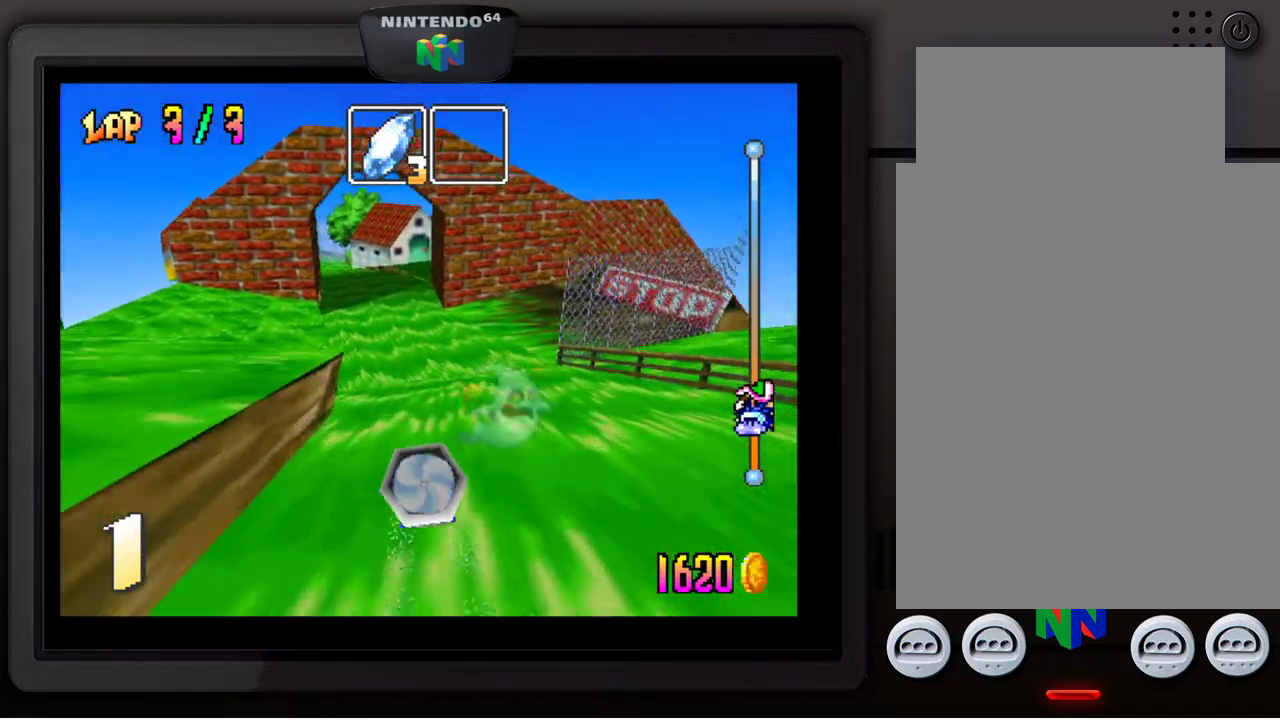
{"buttons": [], "left_stick": "center", "events": []}
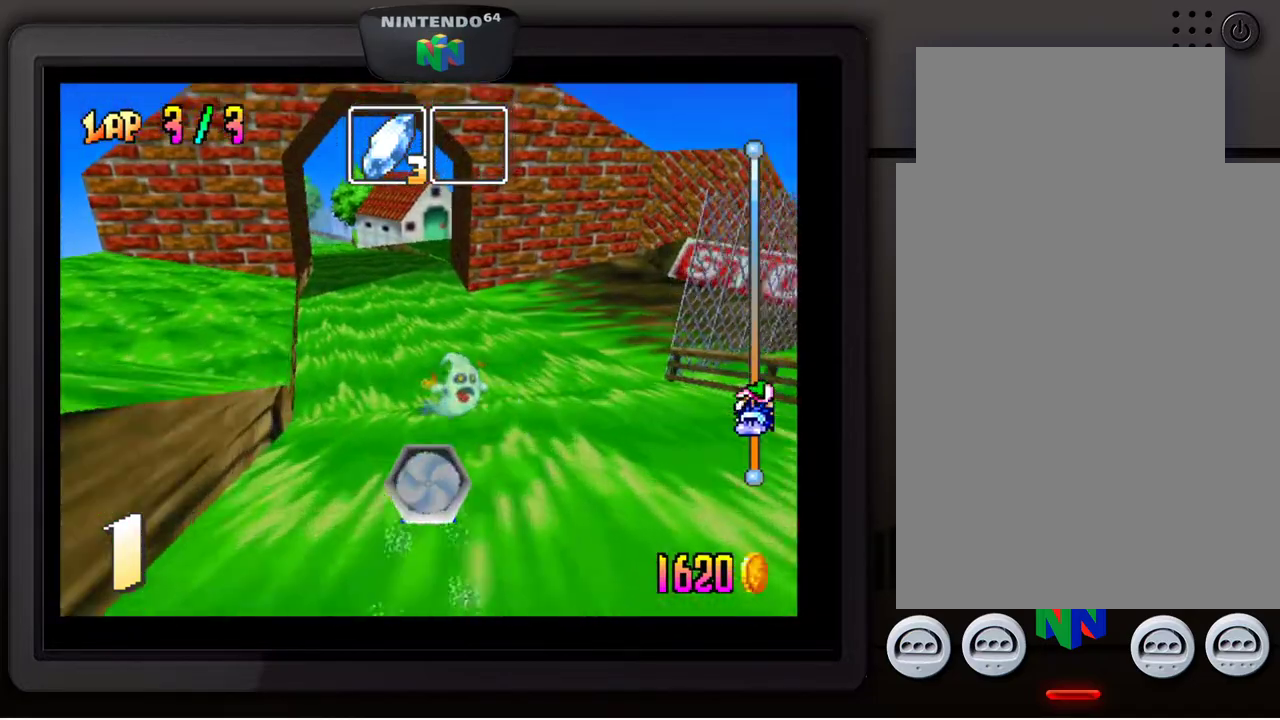
{"buttons": [], "left_stick": "center", "events": [[33, "left_stick", "down-left"], [233, "left_stick", "center"]]}
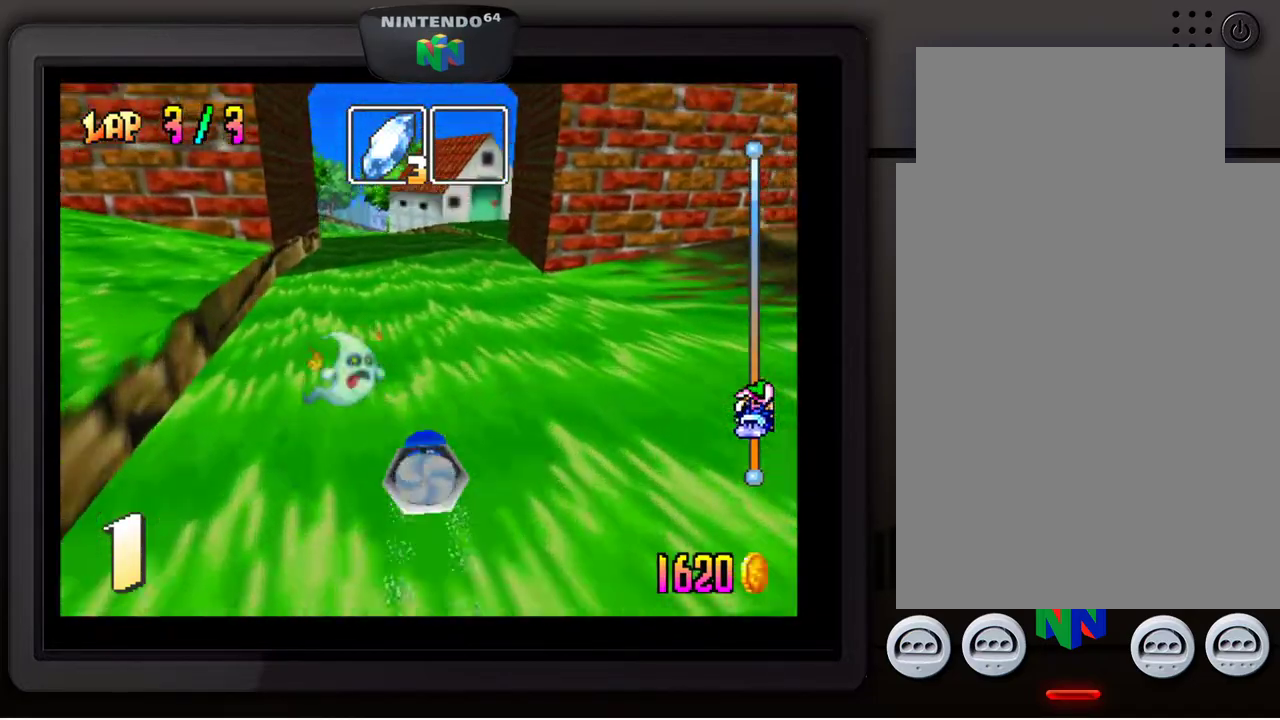
{"buttons": [], "left_stick": "down-left", "events": [[450, "left_stick", "down-left"]]}
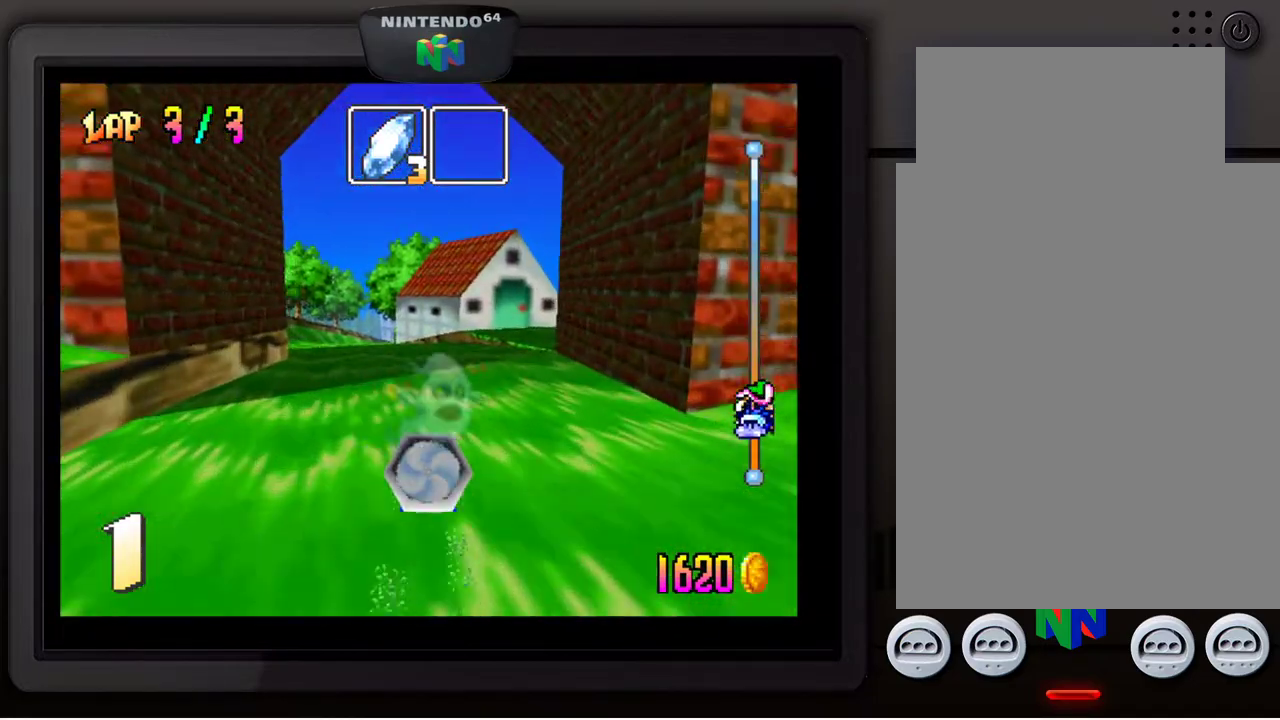
{"buttons": [], "left_stick": "down-left", "events": [[83, "left_stick", "center"], [433, "left_stick", "down-left"]]}
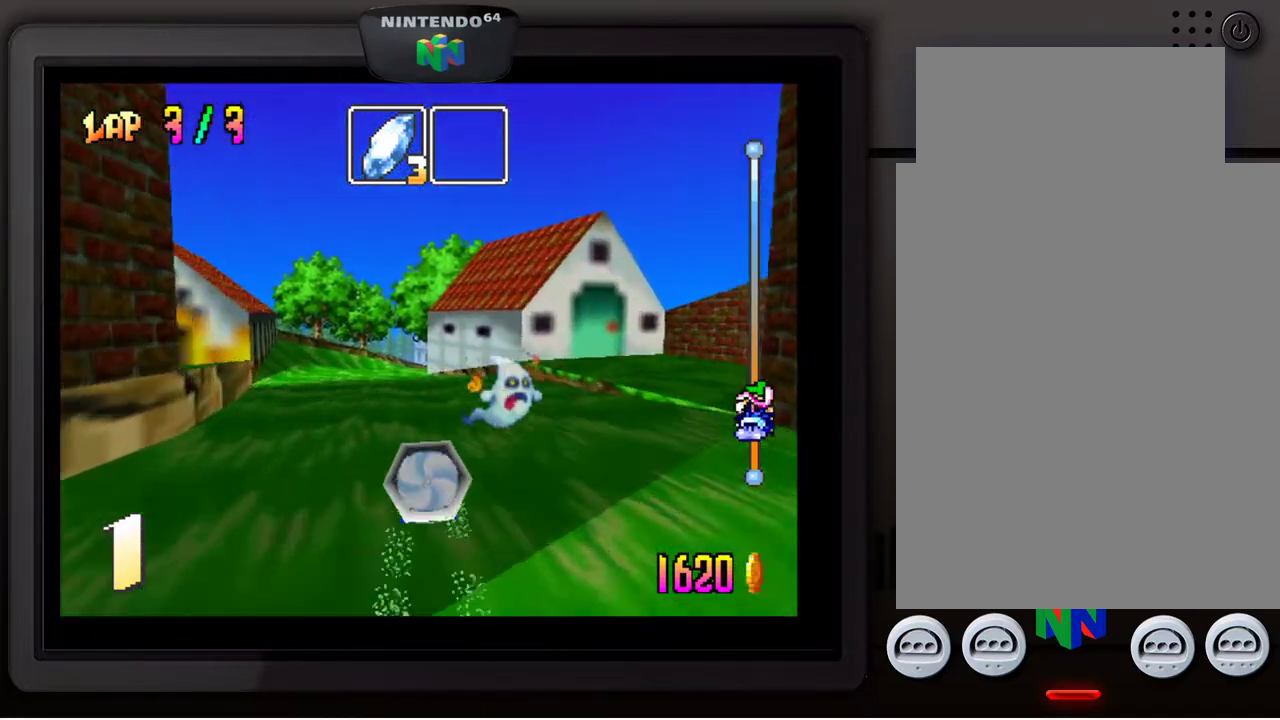
{"buttons": [], "left_stick": "center", "events": [[150, "left_stick", "center"], [233, "left_stick", "down-left"], [400, "left_stick", "center"]]}
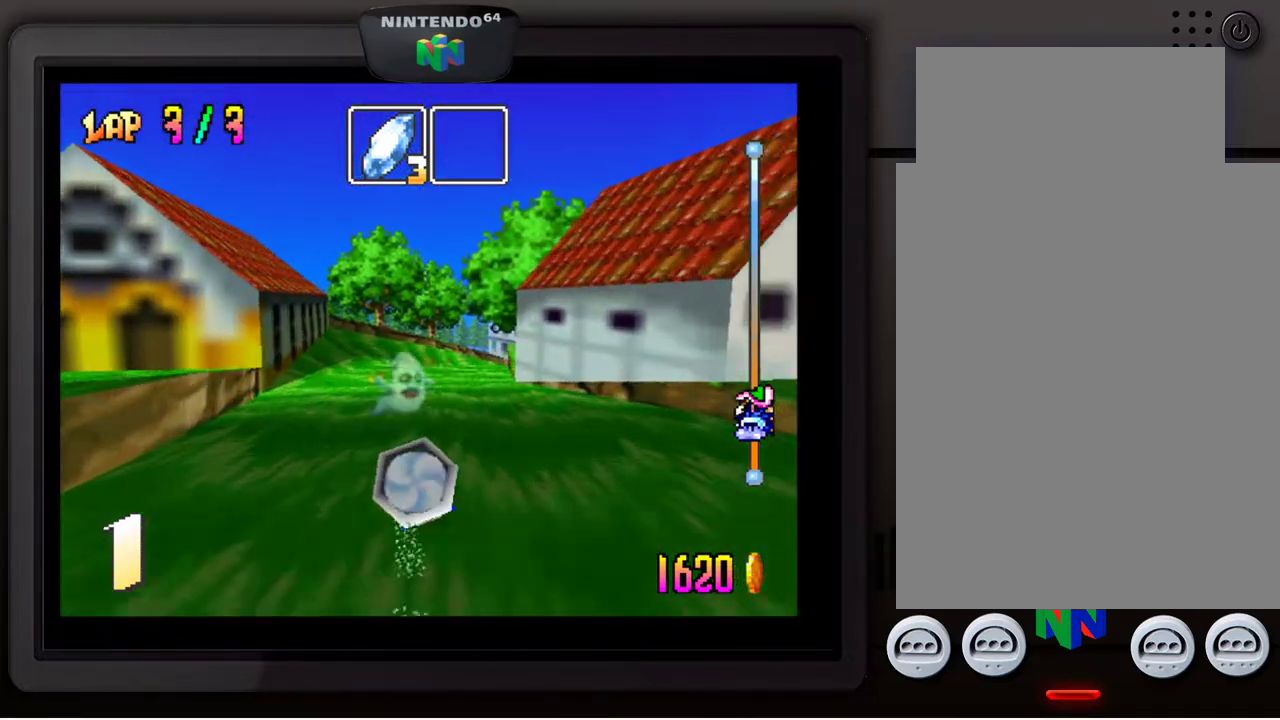
{"buttons": [], "left_stick": "right", "events": [[83, "left_stick", "right"], [267, "left_stick", "center"], [383, "left_stick", "right"]]}
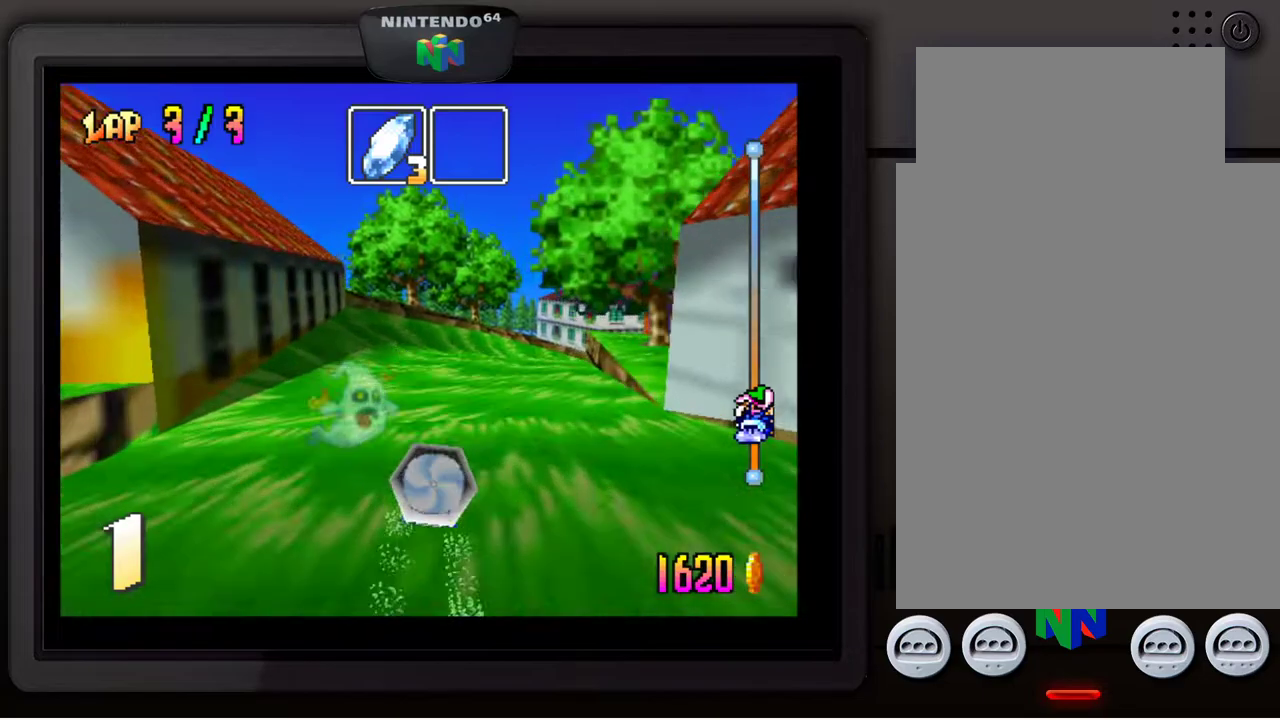
{"buttons": [], "left_stick": "down-right", "events": [[50, "left_stick", "center"], [250, "left_stick", "right"], [333, "left_stick", "down-right"]]}
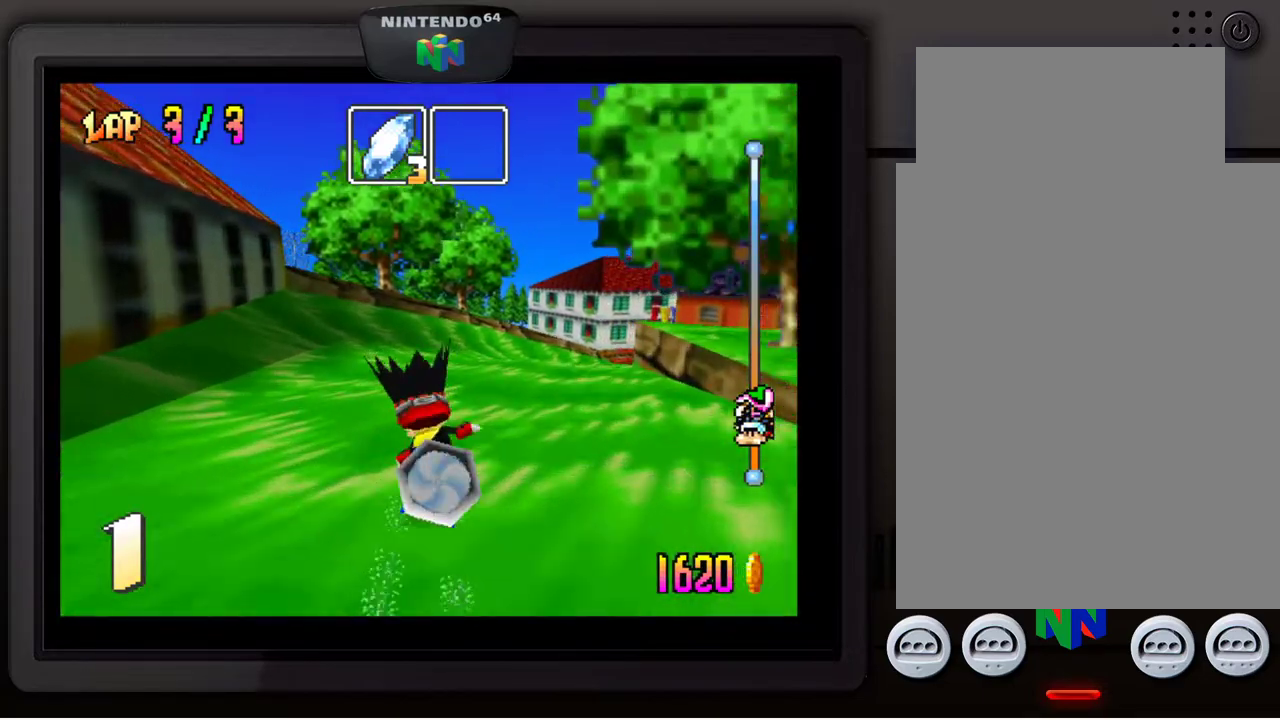
{"buttons": [], "left_stick": "down-right", "events": [[183, "left_stick", "center"], [350, "left_stick", "down-right"]]}
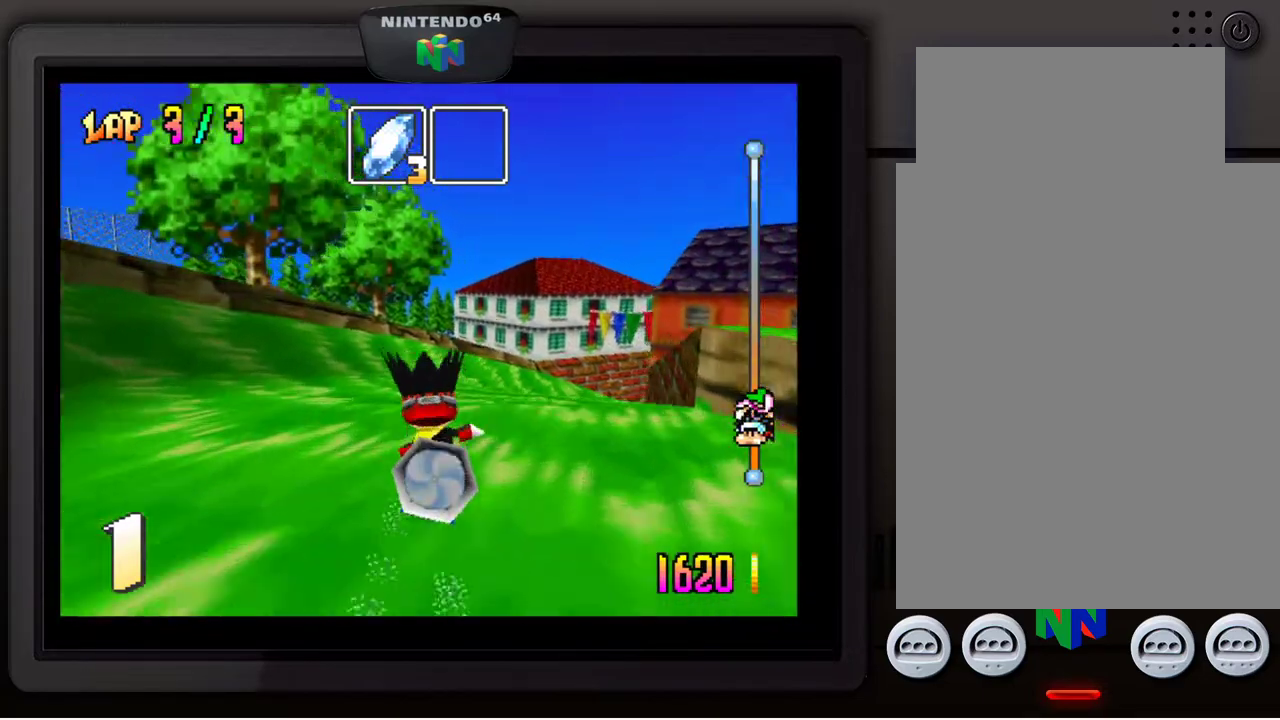
{"buttons": [], "left_stick": "down-right", "events": [[100, "left_stick", "center"], [233, "left_stick", "down-right"]]}
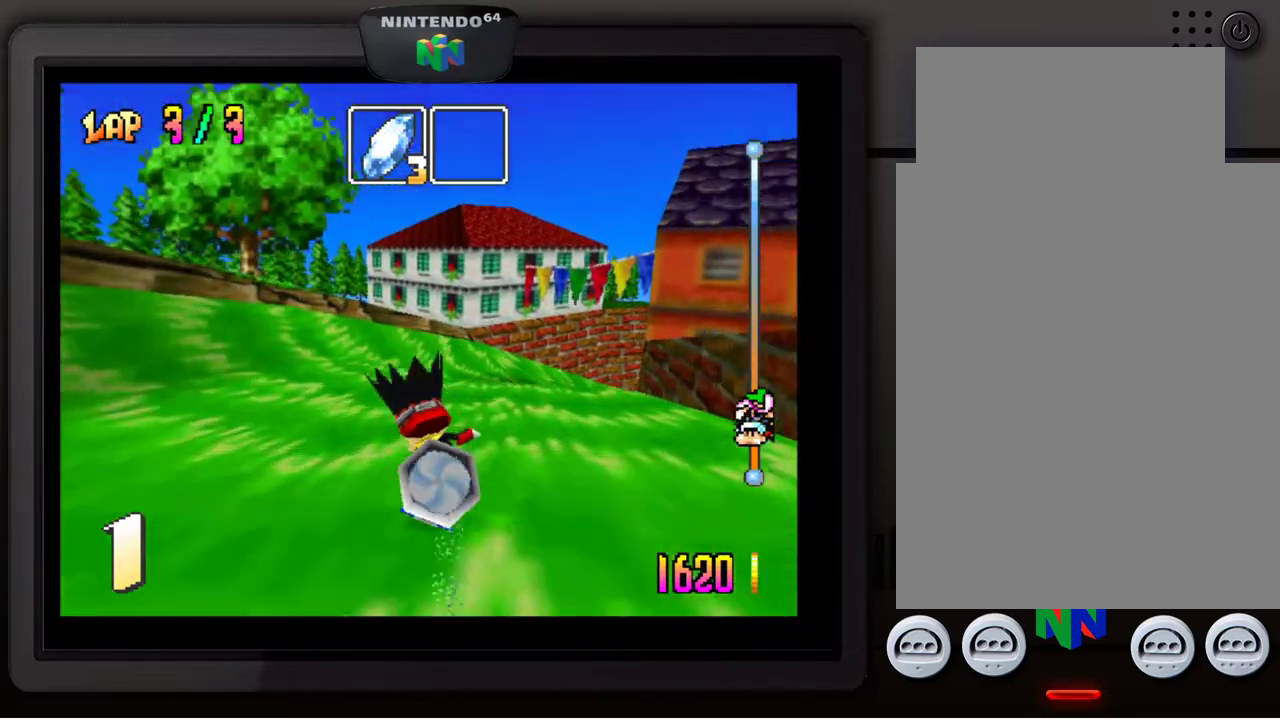
{"buttons": [], "left_stick": "down-right", "events": [[333, "left_stick", "center"], [433, "left_stick", "down-right"]]}
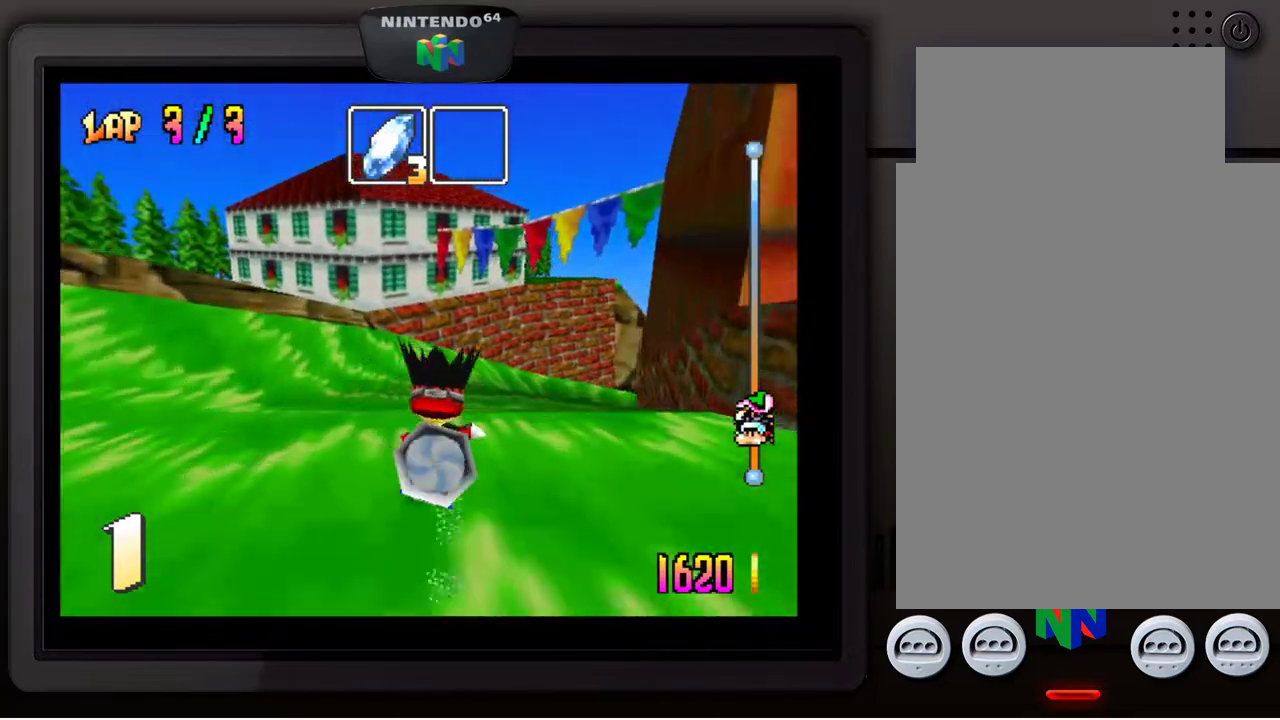
{"buttons": [], "left_stick": "down-right", "events": []}
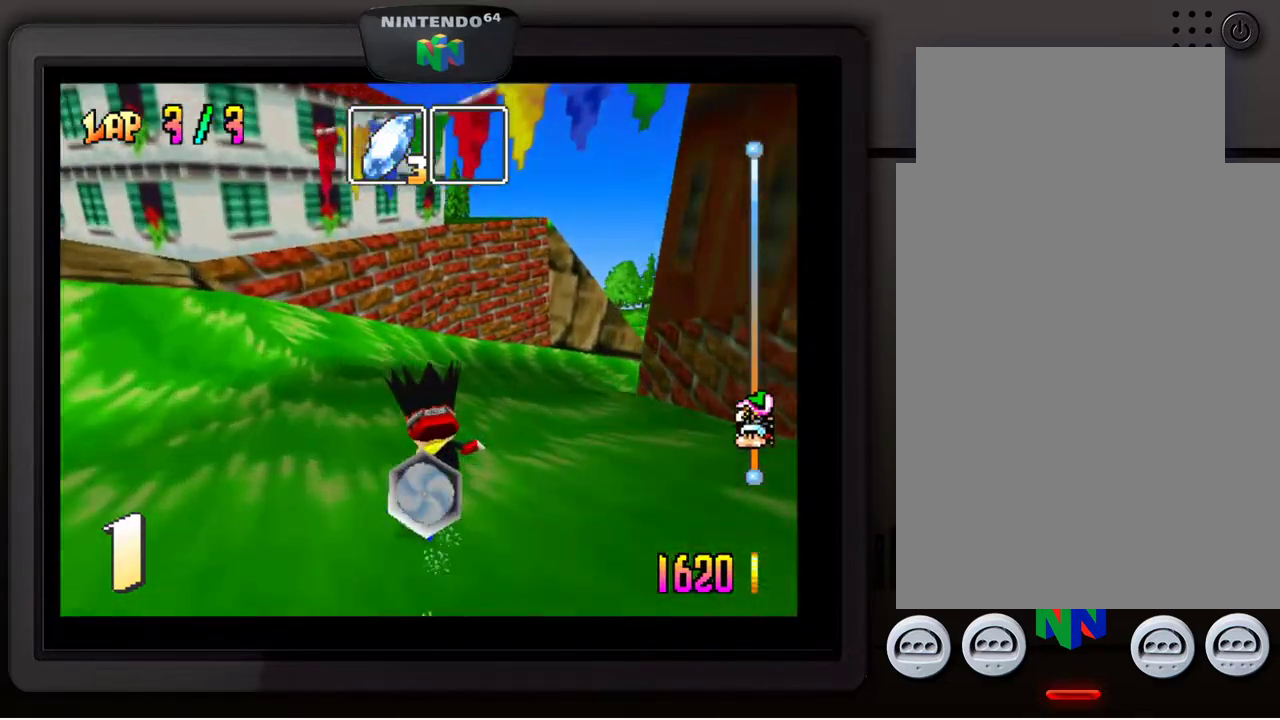
{"buttons": [], "left_stick": "down-right", "events": [[50, "left_stick", "center"], [133, "left_stick", "down-right"]]}
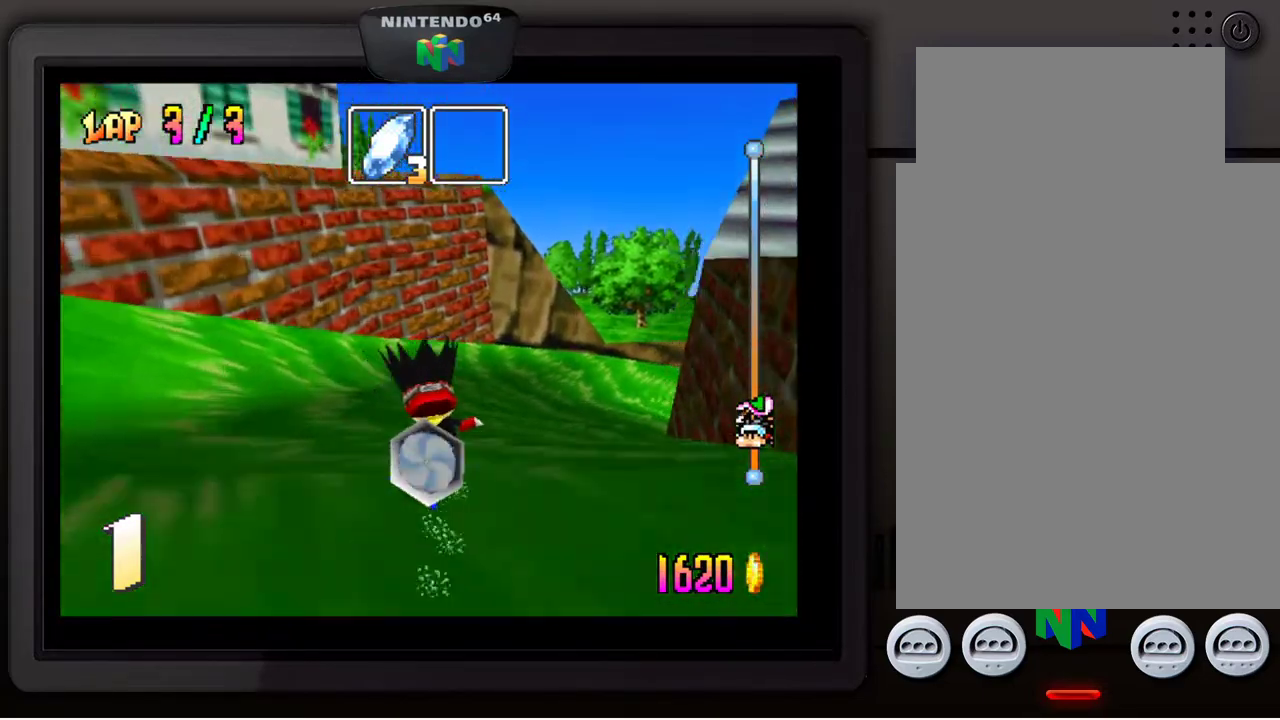
{"buttons": [], "left_stick": "down-right", "events": []}
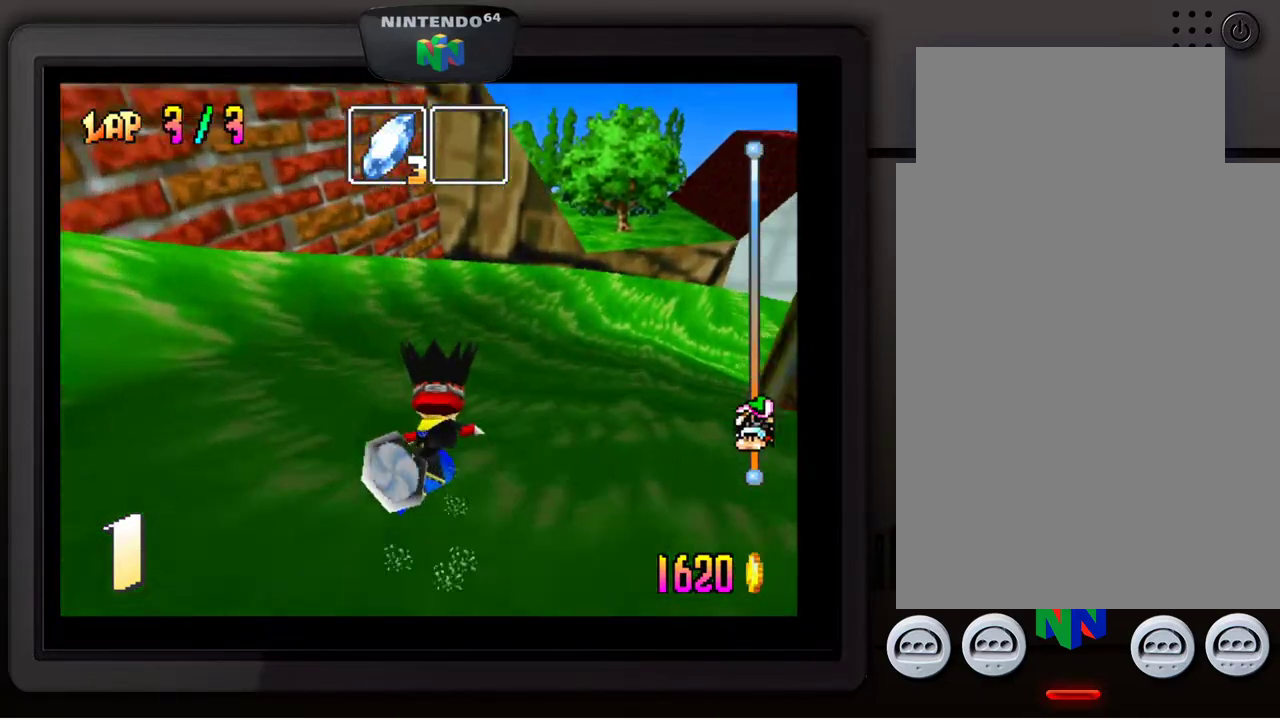
{"buttons": [], "left_stick": "center", "events": [[367, "left_stick", "center"]]}